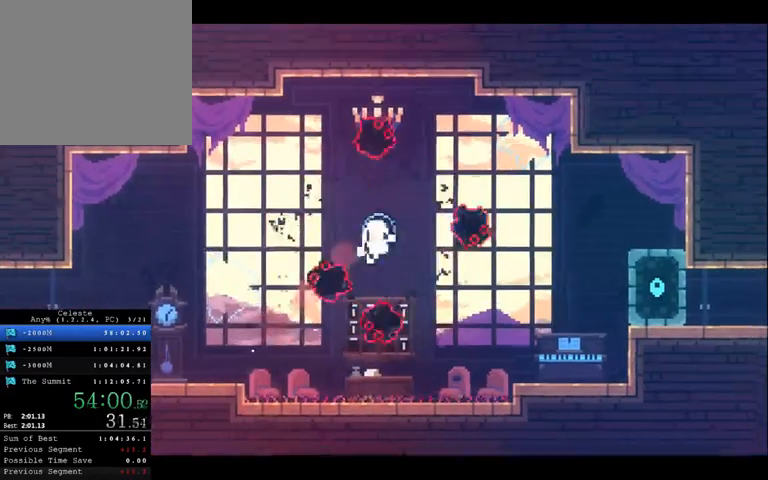
Gameplay with a controller (Xbox layout); each line is a JSON object with the inputs held at the frame after it. "button_events" lists button changes between this image and that frame as [ms after this image, input, new state], when the widget could be followed in between (sticks are given only as held states). Not read: DPAD_DOWN DPAD_LEFT L3 R3.
{"buttons": [], "left_stick": "right", "right_stick": "center", "button_events": []}
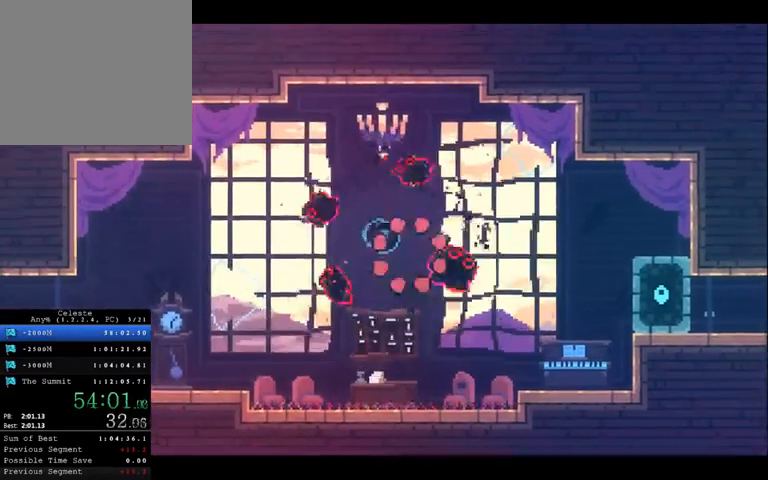
{"buttons": [], "left_stick": "center", "right_stick": "center", "button_events": []}
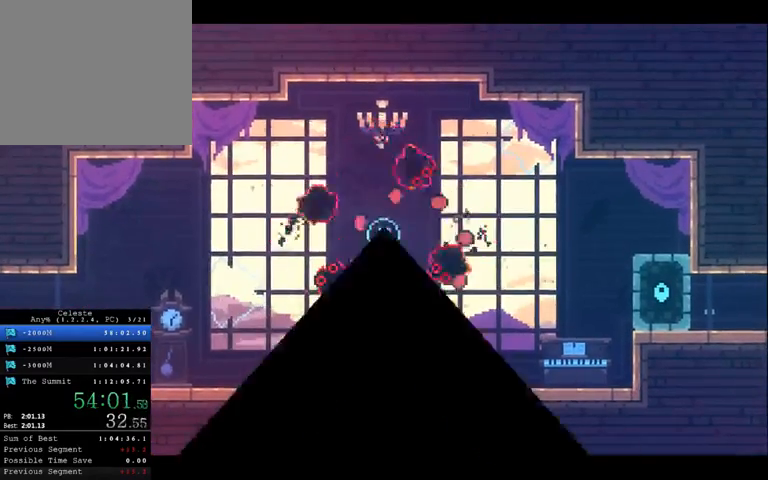
{"buttons": [], "left_stick": "center", "right_stick": "center", "button_events": []}
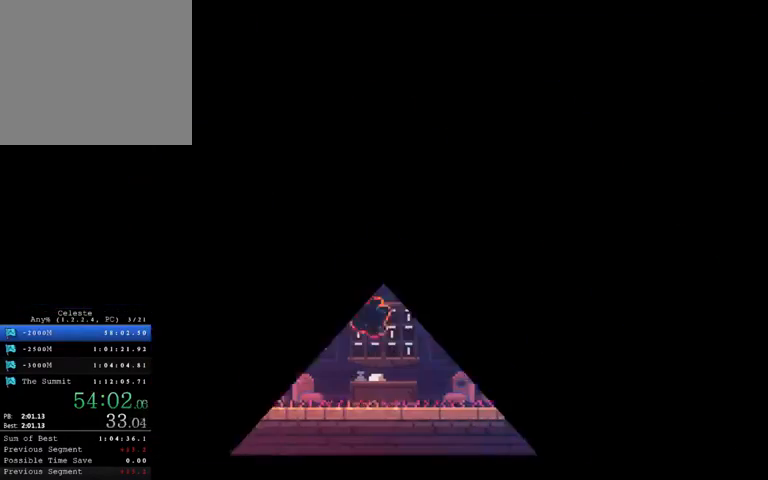
{"buttons": [], "left_stick": "right", "right_stick": "center", "button_events": []}
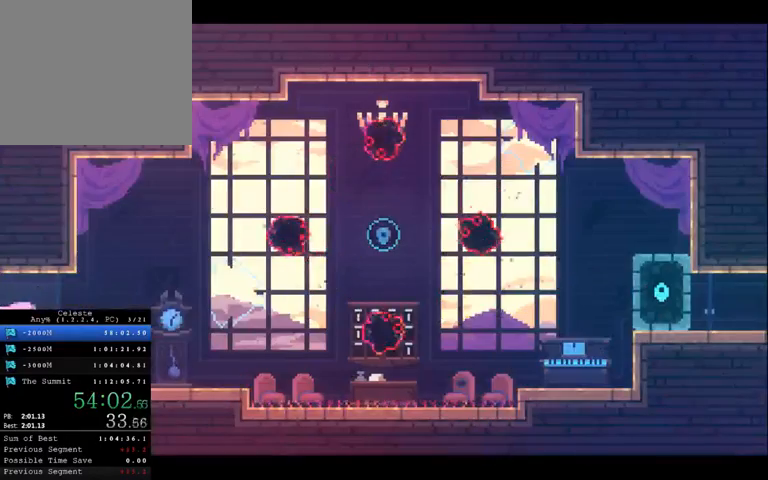
{"buttons": [], "left_stick": "right", "right_stick": "center", "button_events": []}
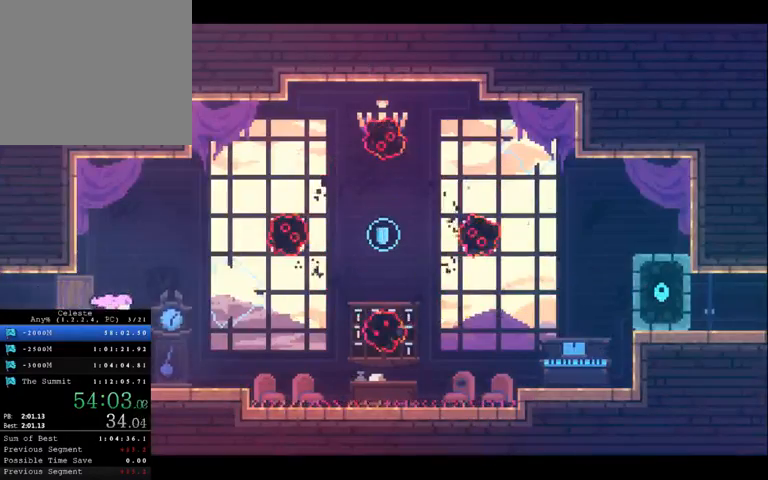
{"buttons": [], "left_stick": "right", "right_stick": "center", "button_events": []}
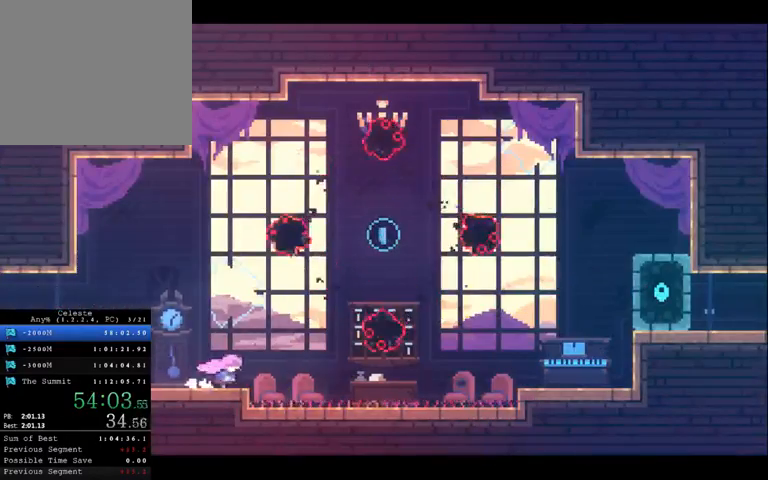
{"buttons": ["DPAD_UP"], "left_stick": "up-right", "right_stick": "center", "button_events": [[67, "A", "down"], [267, "DPAD_UP", "down"], [300, "A", "up"]]}
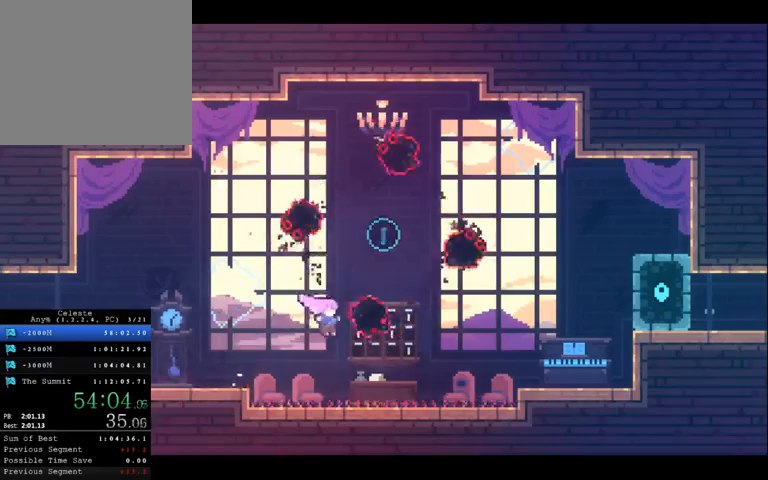
{"buttons": [], "left_stick": "center", "right_stick": "center", "button_events": [[67, "X", "down"], [300, "X", "up"], [333, "DPAD_UP", "up"]]}
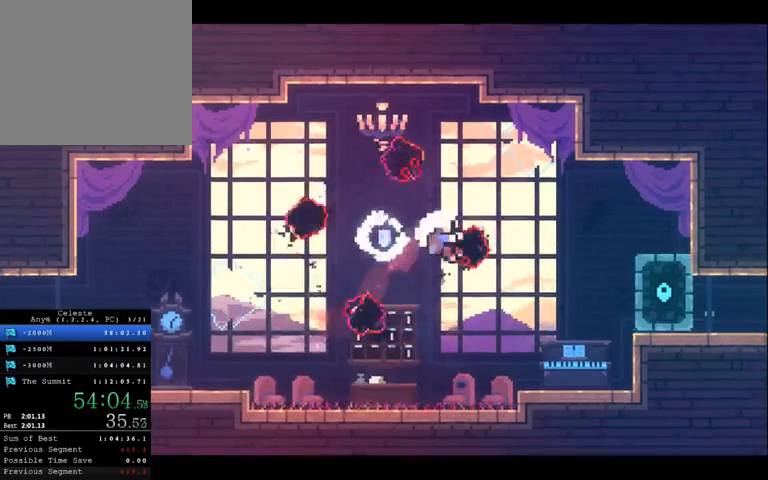
{"buttons": [], "left_stick": "center", "right_stick": "center", "button_events": []}
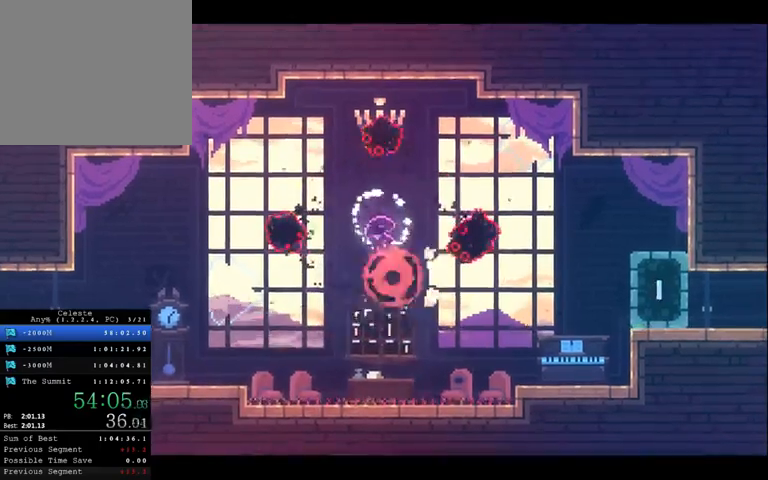
{"buttons": [], "left_stick": "right", "right_stick": "center", "button_events": []}
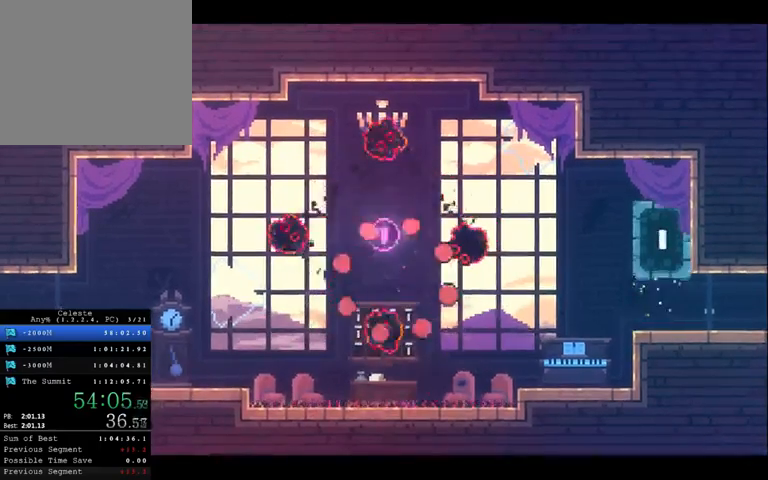
{"buttons": [], "left_stick": "center", "right_stick": "center", "button_events": []}
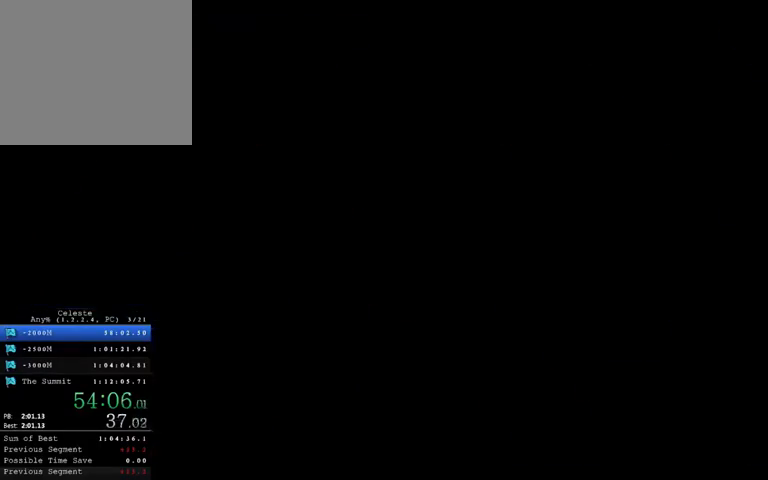
{"buttons": [], "left_stick": "right", "right_stick": "center", "button_events": []}
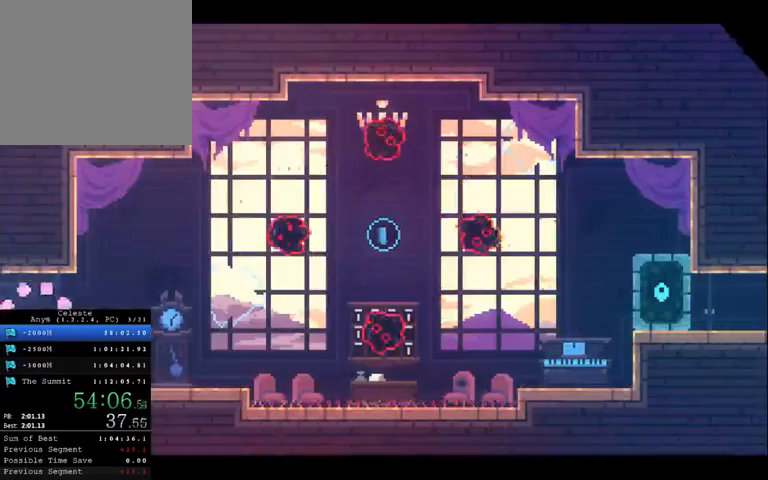
{"buttons": [], "left_stick": "right", "right_stick": "center", "button_events": []}
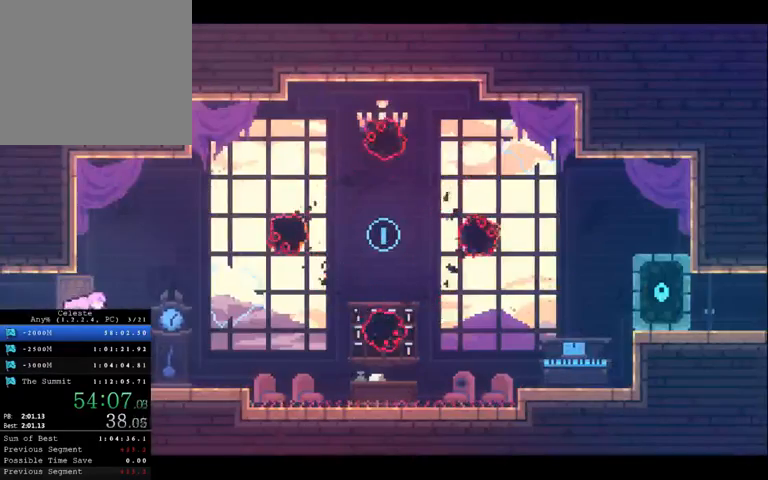
{"buttons": [], "left_stick": "right", "right_stick": "center", "button_events": []}
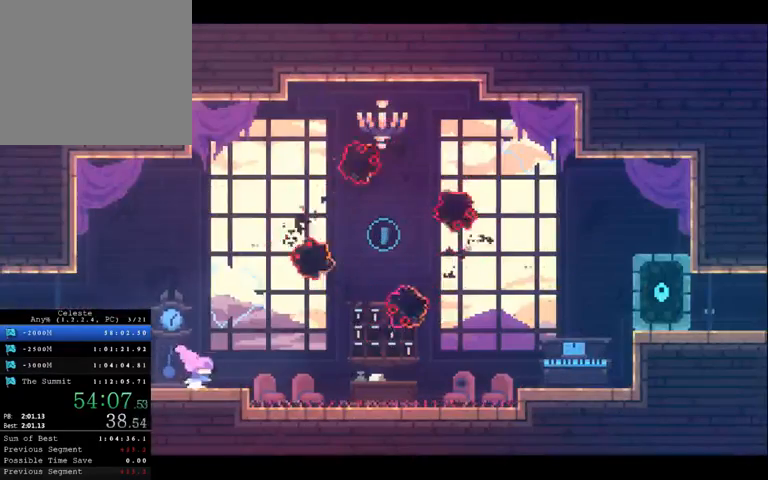
{"buttons": ["X"], "left_stick": "up-right", "right_stick": "center", "button_events": [[67, "A", "down"], [267, "A", "up"], [333, "X", "down"]]}
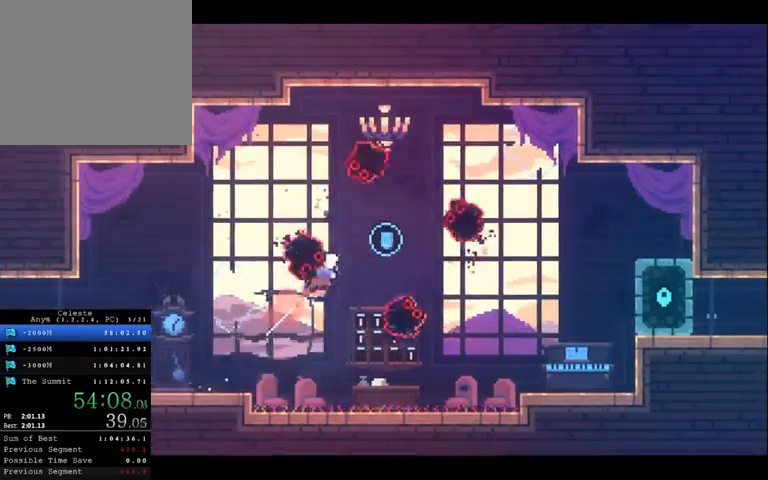
{"buttons": [], "left_stick": "center", "right_stick": "center", "button_events": [[367, "X", "up"]]}
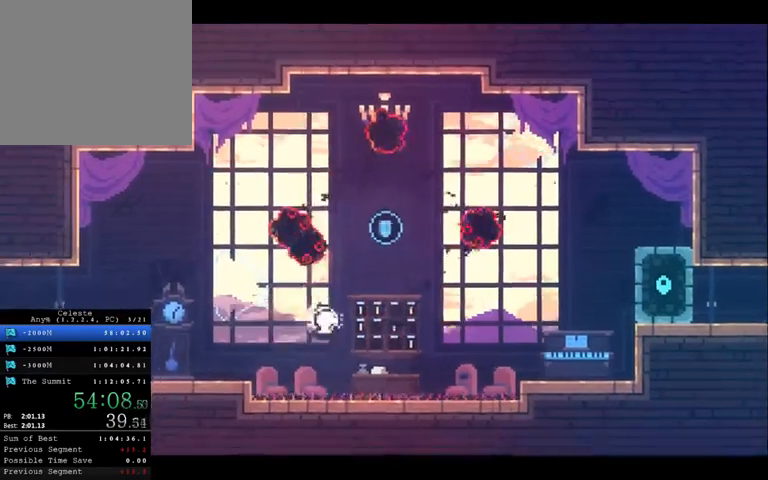
{"buttons": [], "left_stick": "center", "right_stick": "center", "button_events": []}
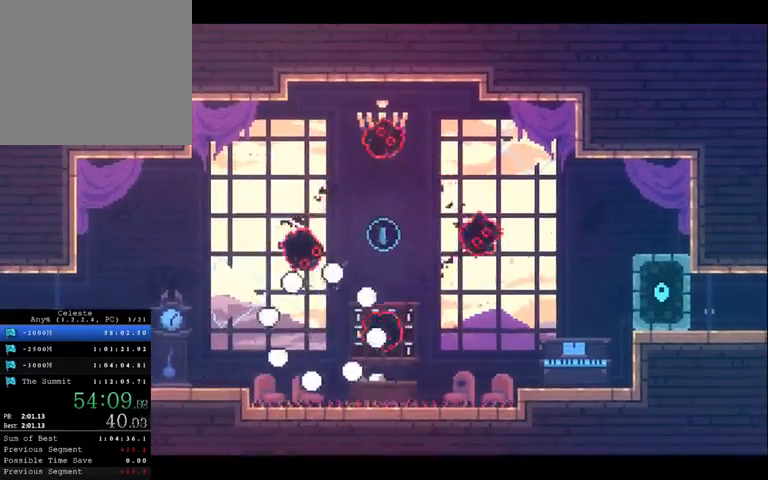
{"buttons": [], "left_stick": "center", "right_stick": "center", "button_events": []}
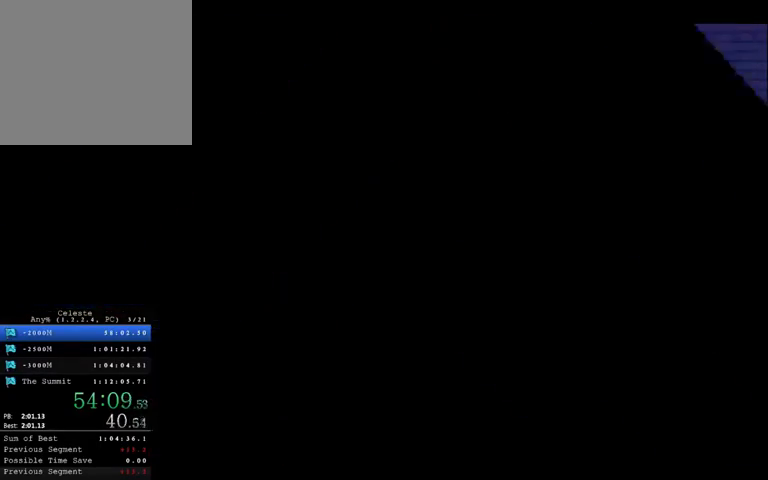
{"buttons": [], "left_stick": "right", "right_stick": "center", "button_events": []}
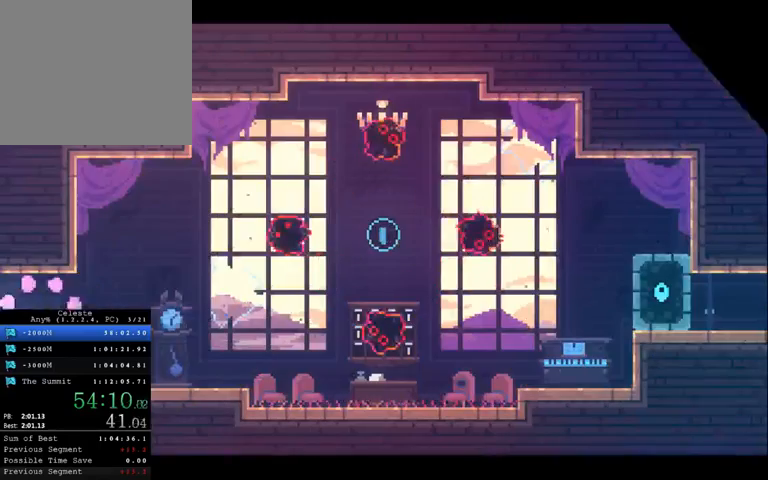
{"buttons": [], "left_stick": "right", "right_stick": "center", "button_events": []}
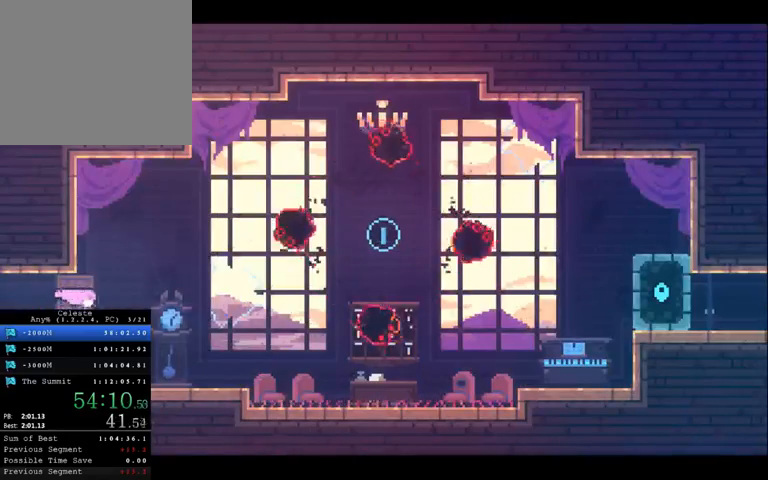
{"buttons": [], "left_stick": "right", "right_stick": "center", "button_events": []}
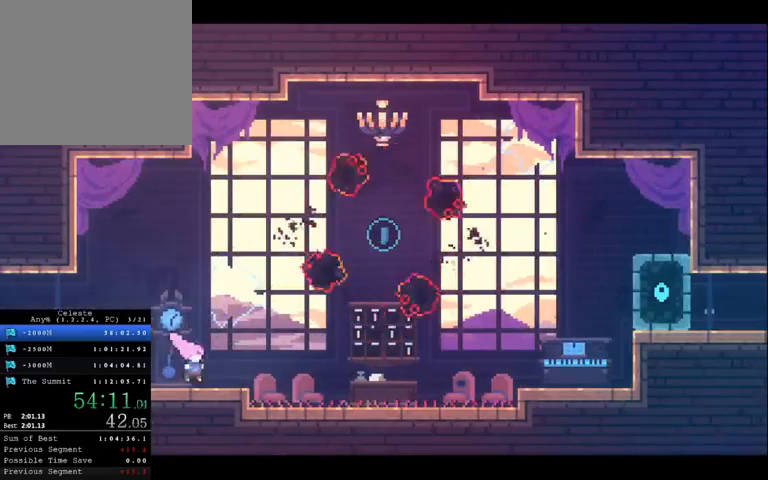
{"buttons": ["A"], "left_stick": "up-right", "right_stick": "center", "button_events": [[333, "A", "down"]]}
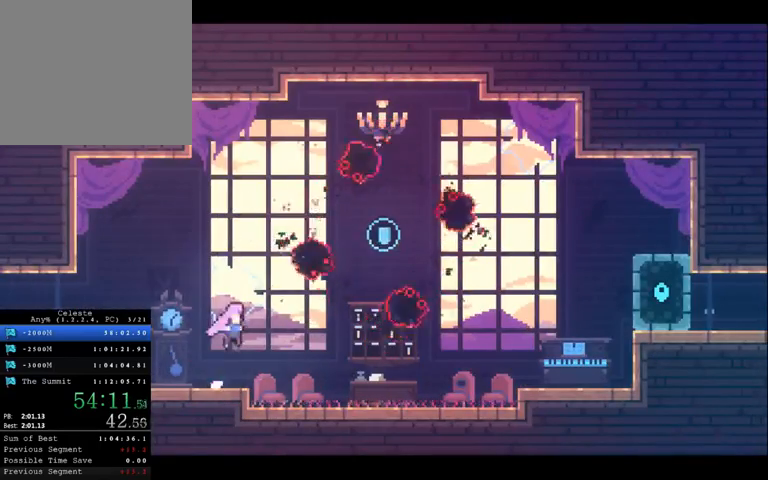
{"buttons": [], "left_stick": "up-right", "right_stick": "center", "button_events": [[67, "A", "up"], [267, "X", "down"], [500, "X", "up"]]}
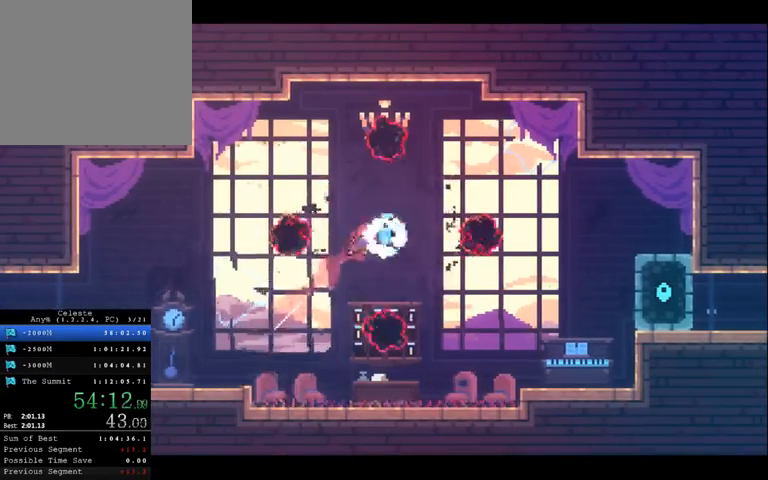
{"buttons": [], "left_stick": "up-right", "right_stick": "center", "button_events": []}
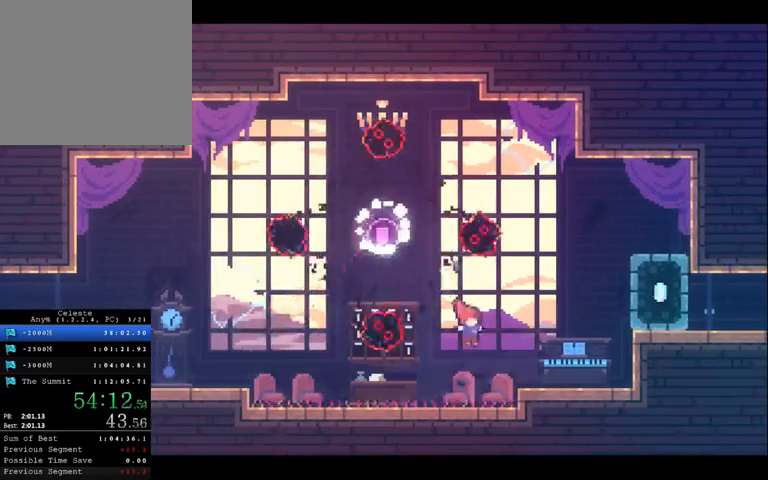
{"buttons": [], "left_stick": "right", "right_stick": "center", "button_events": [[133, "A", "down"], [433, "A", "up"]]}
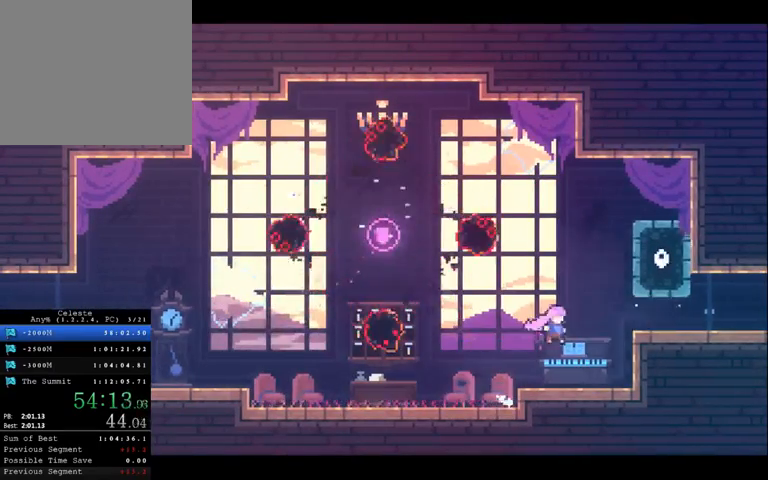
{"buttons": [], "left_stick": "right", "right_stick": "center", "button_events": [[233, "A", "down"], [500, "A", "up"]]}
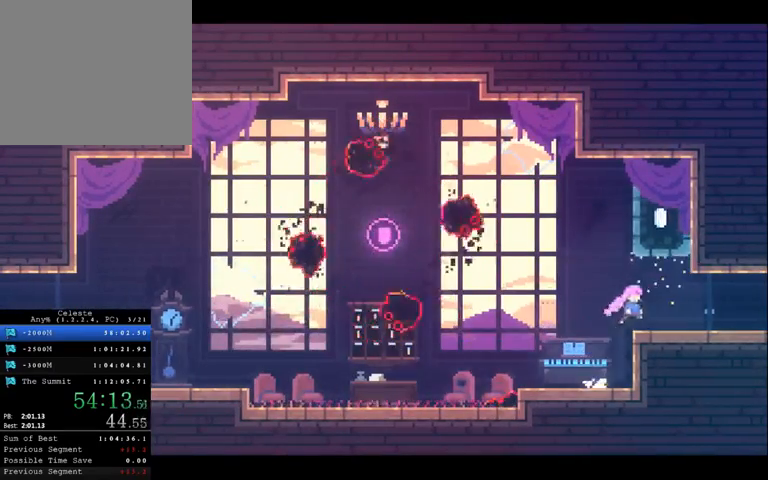
{"buttons": [], "left_stick": "right", "right_stick": "center", "button_events": [[67, "DPAD_UP", "down"], [67, "X", "down"], [133, "X", "up"], [433, "DPAD_UP", "up"]]}
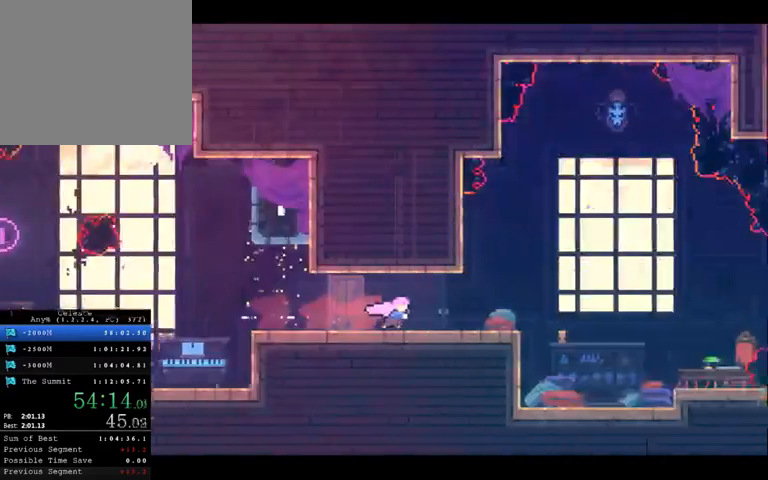
{"buttons": [], "left_stick": "right", "right_stick": "center", "button_events": []}
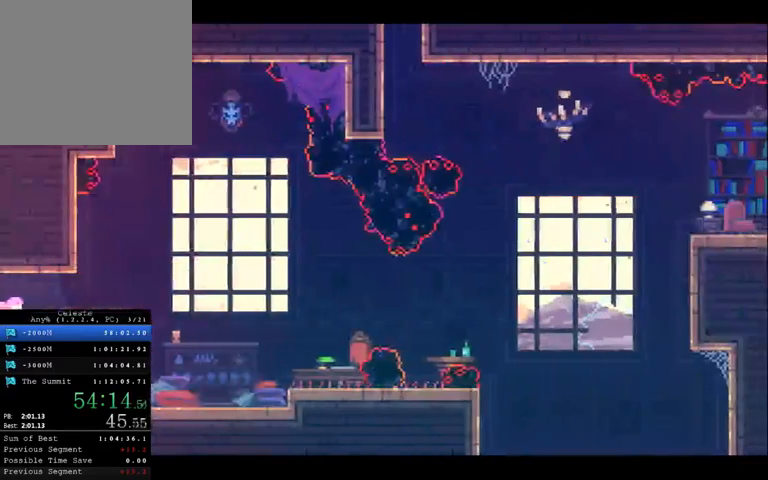
{"buttons": [], "left_stick": "right", "right_stick": "center", "button_events": []}
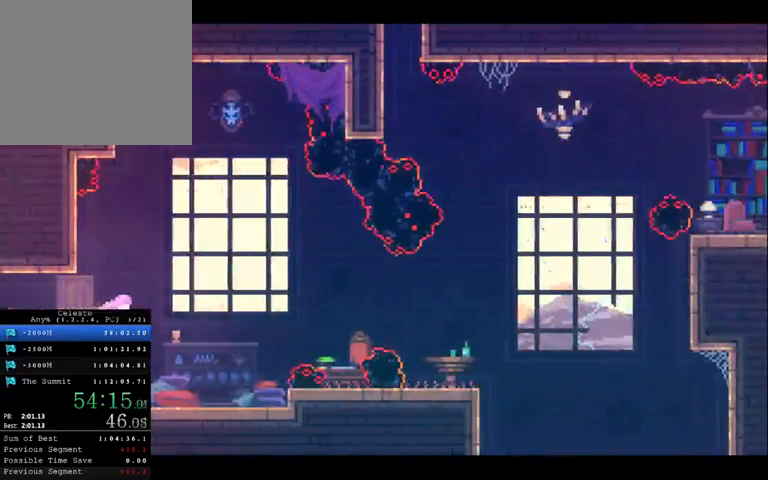
{"buttons": ["A"], "left_stick": "right", "right_stick": "center", "button_events": [[467, "A", "down"]]}
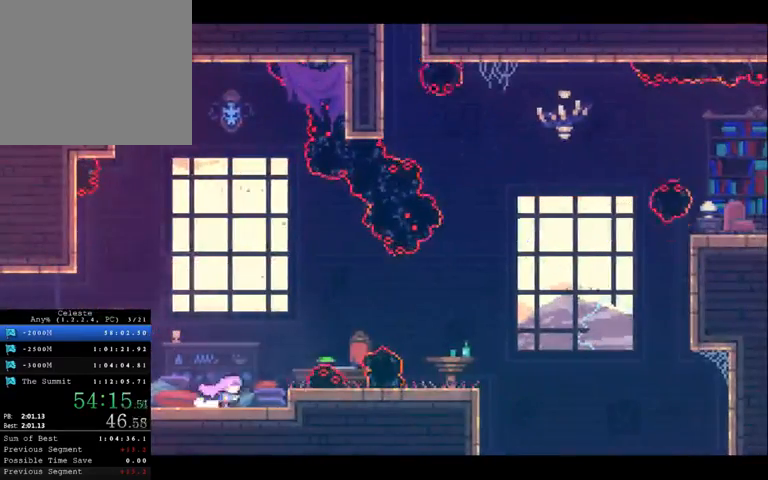
{"buttons": [], "left_stick": "up-right", "right_stick": "center", "button_events": [[133, "A", "up"]]}